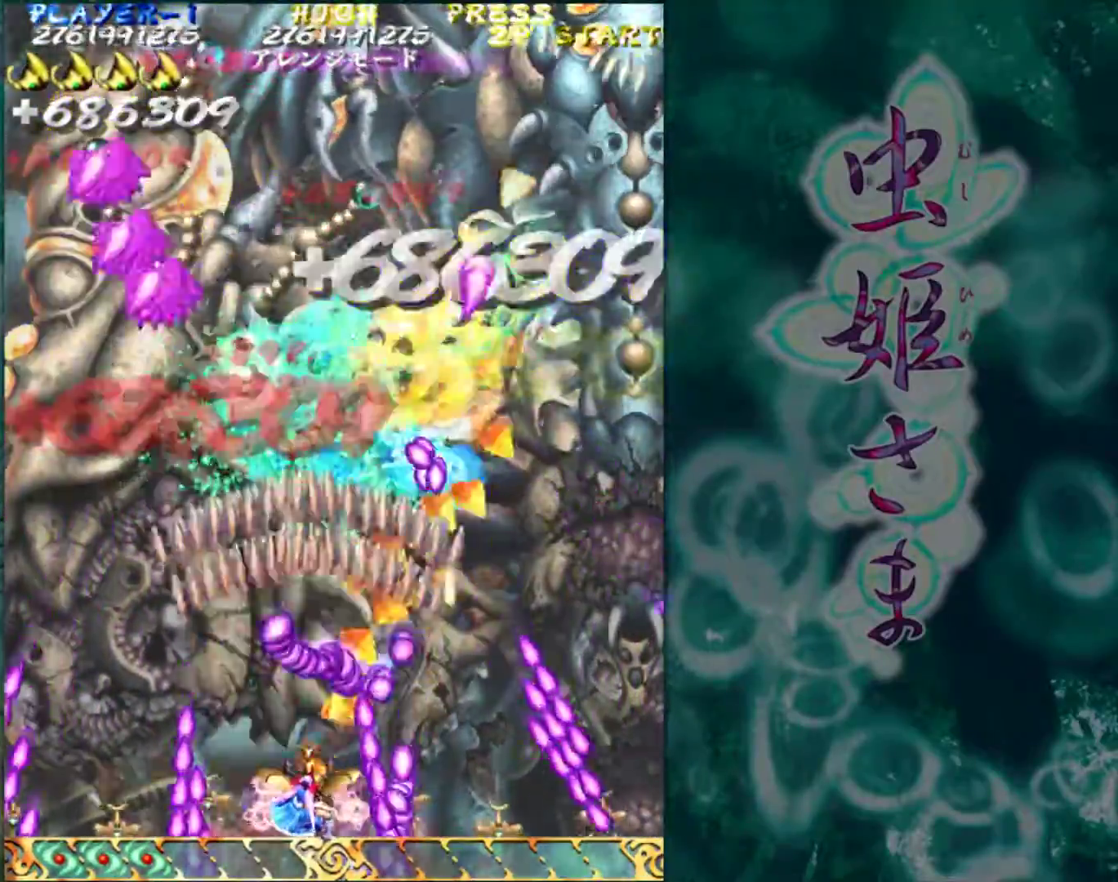
Gameplay with a controller (arcade stick); each line is a JSON object with the inputs held at the frame after it. "events" lists button and stick changes between this image and that frame as [ms after this image, input, new state], when the widget could be followed in between. Not read: L3 R3.
{"buttons": [], "left_stick": "center", "events": [[33, "left_stick", "left"], [133, "left_stick", "center"], [417, "left_stick", "left"], [483, "left_stick", "center"]]}
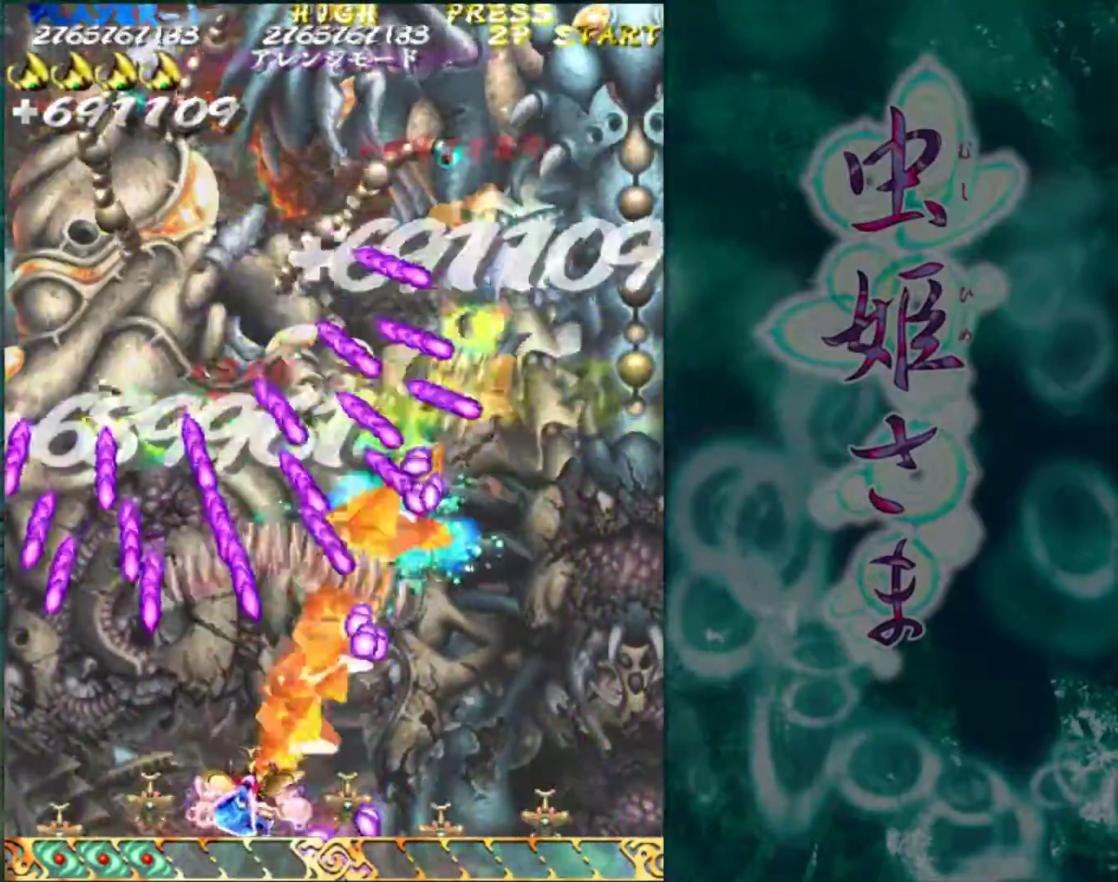
{"buttons": [], "left_stick": "center", "events": [[400, "left_stick", "left"], [467, "left_stick", "center"]]}
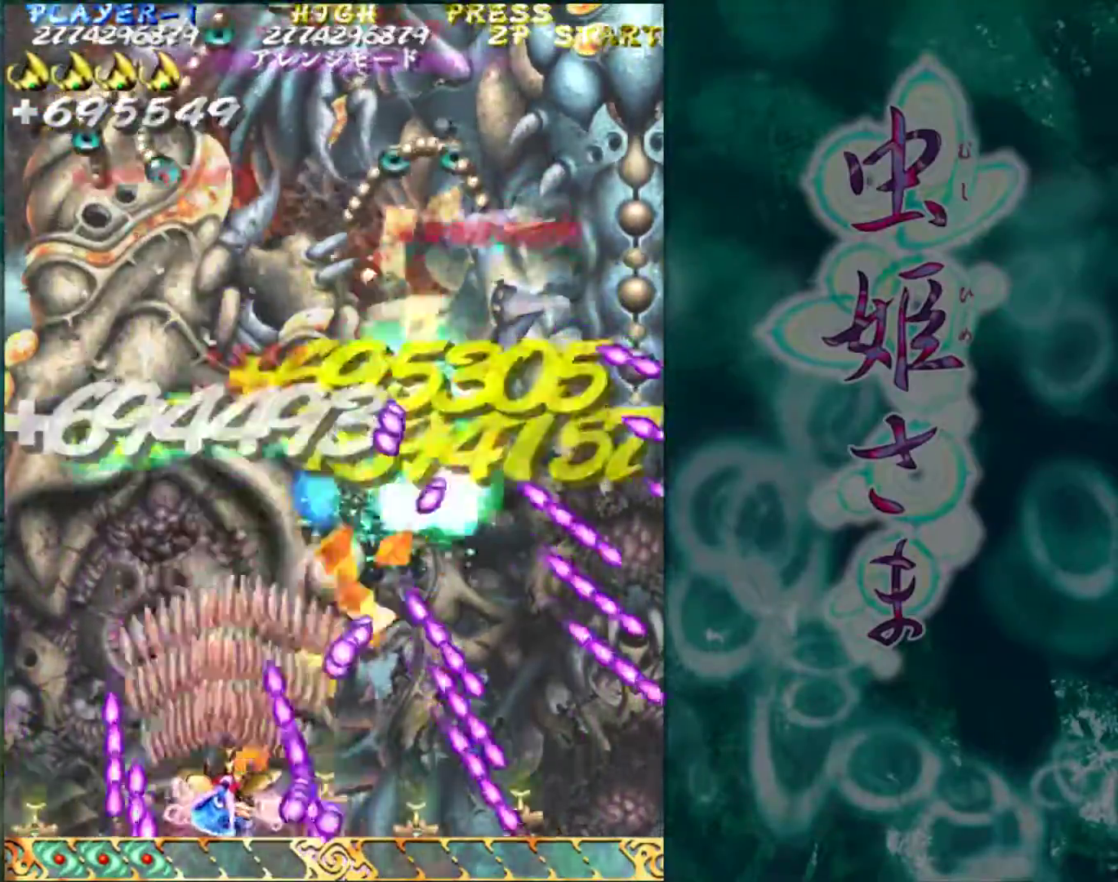
{"buttons": [], "left_stick": "center", "events": [[300, "left_stick", "left"], [383, "left_stick", "center"]]}
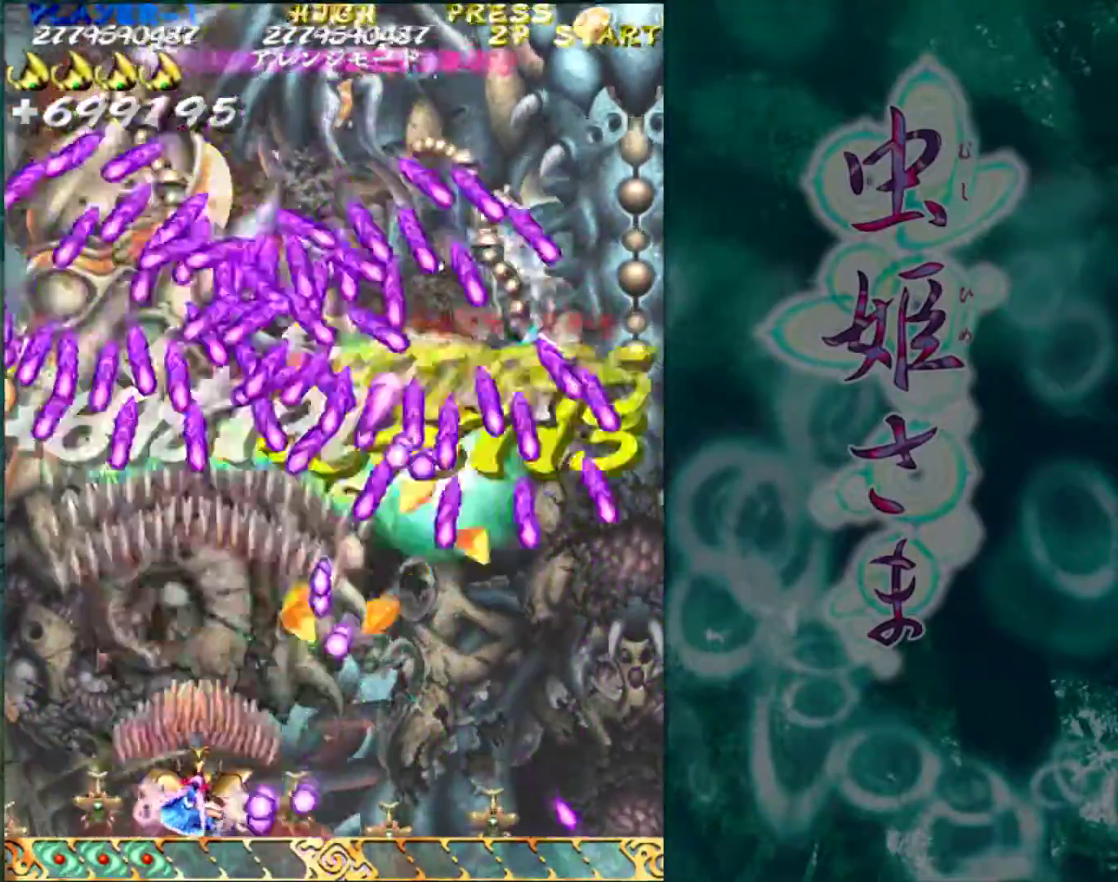
{"buttons": [], "left_stick": "center", "events": [[283, "left_stick", "left"], [383, "left_stick", "center"]]}
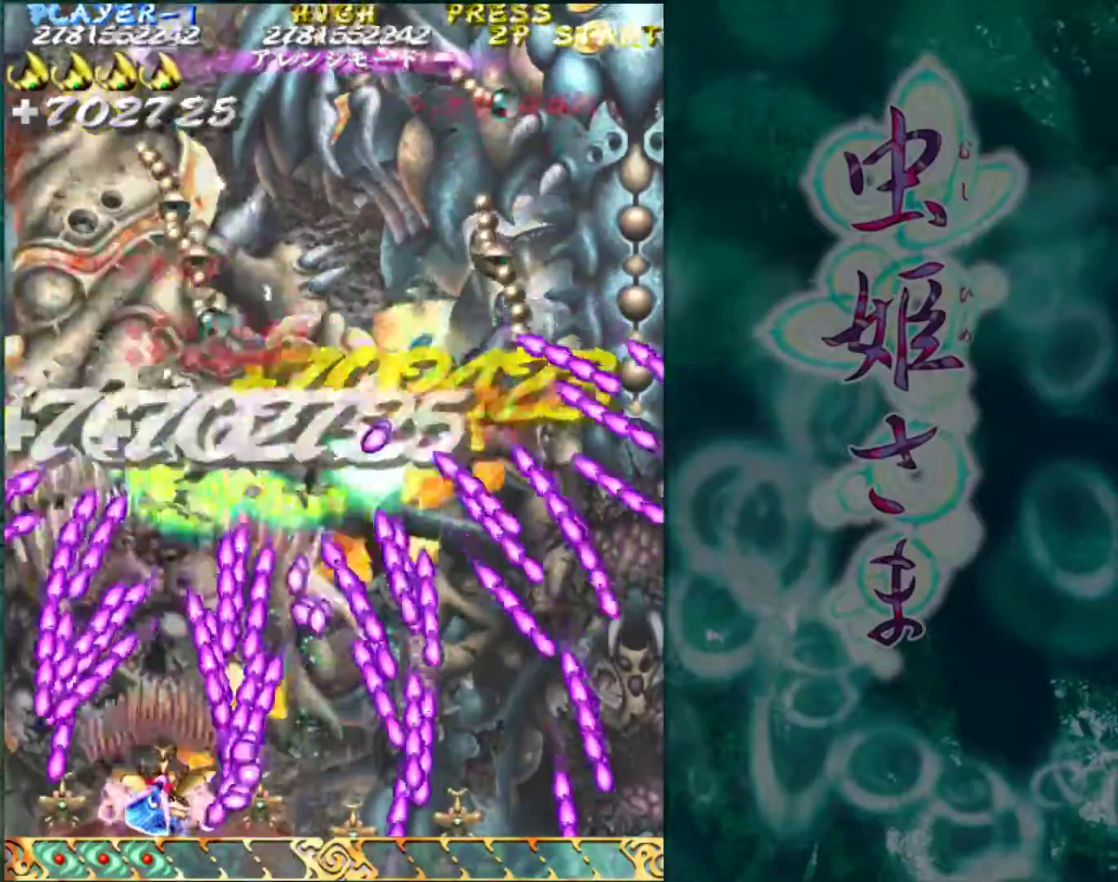
{"buttons": [], "left_stick": "center", "events": [[300, "left_stick", "left"], [433, "left_stick", "center"]]}
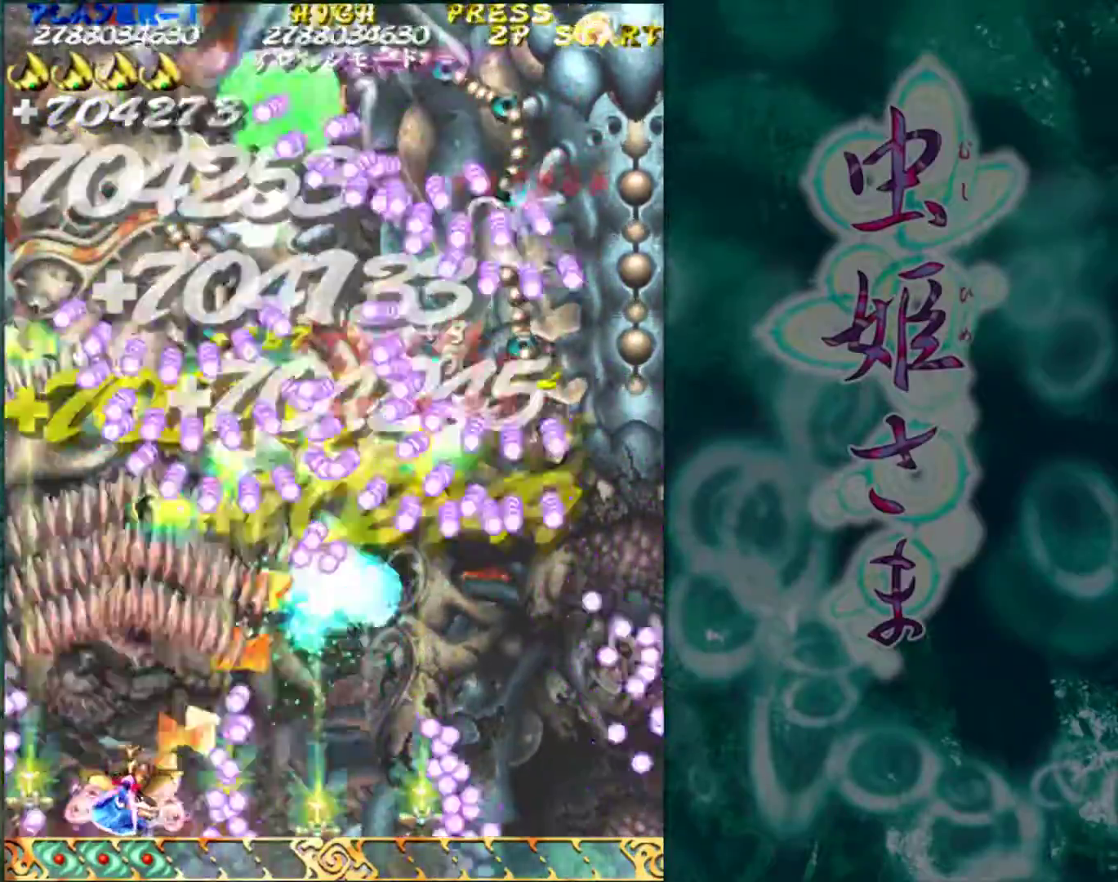
{"buttons": [], "left_stick": "up-left", "events": [[333, "left_stick", "up-left"]]}
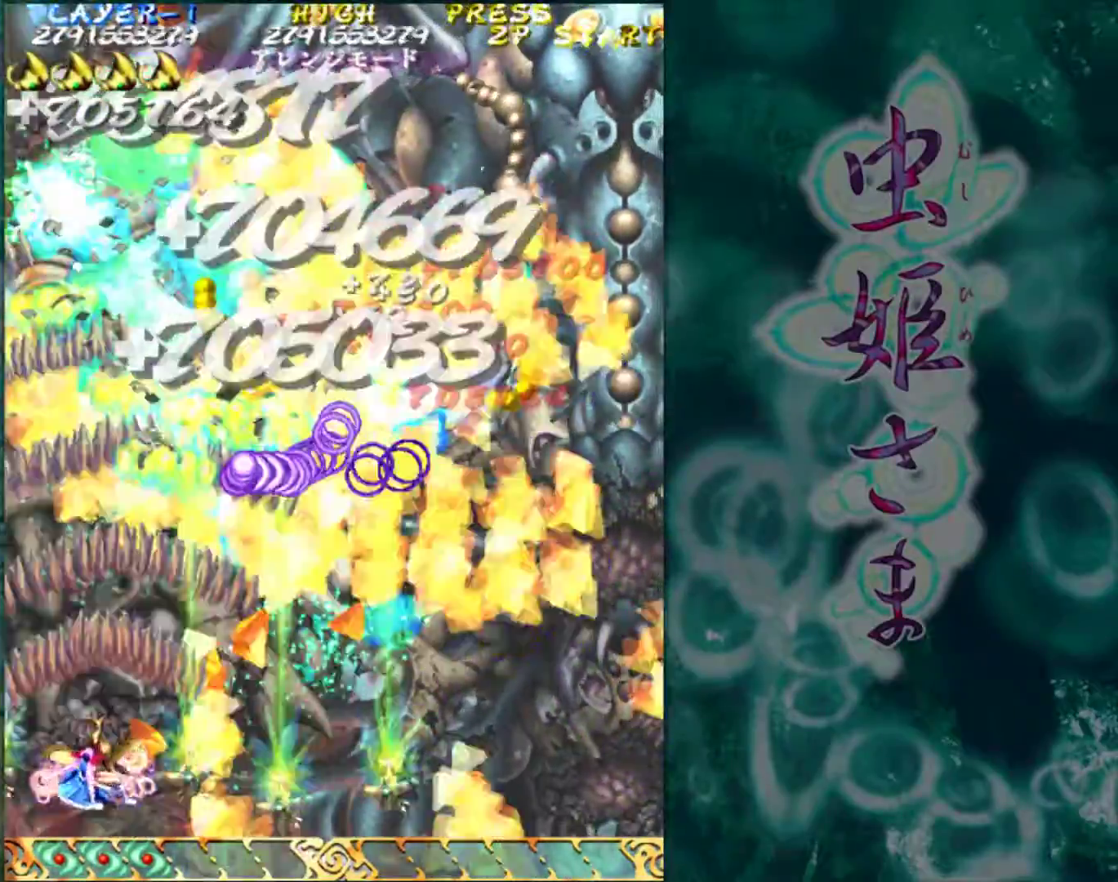
{"buttons": [], "left_stick": "right", "events": [[117, "left_stick", "right"], [267, "left_stick", "center"], [417, "left_stick", "right"]]}
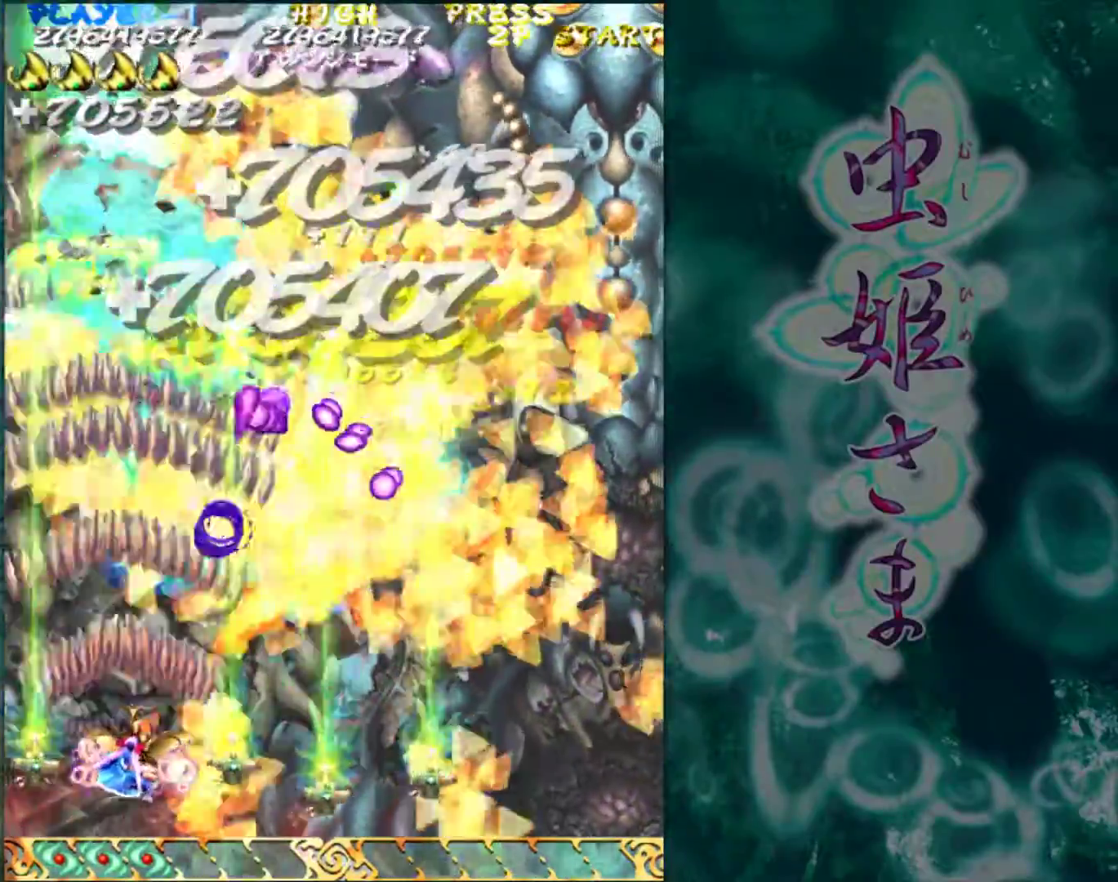
{"buttons": [], "left_stick": "down", "events": [[67, "left_stick", "down-right"], [383, "left_stick", "center"], [433, "left_stick", "down"]]}
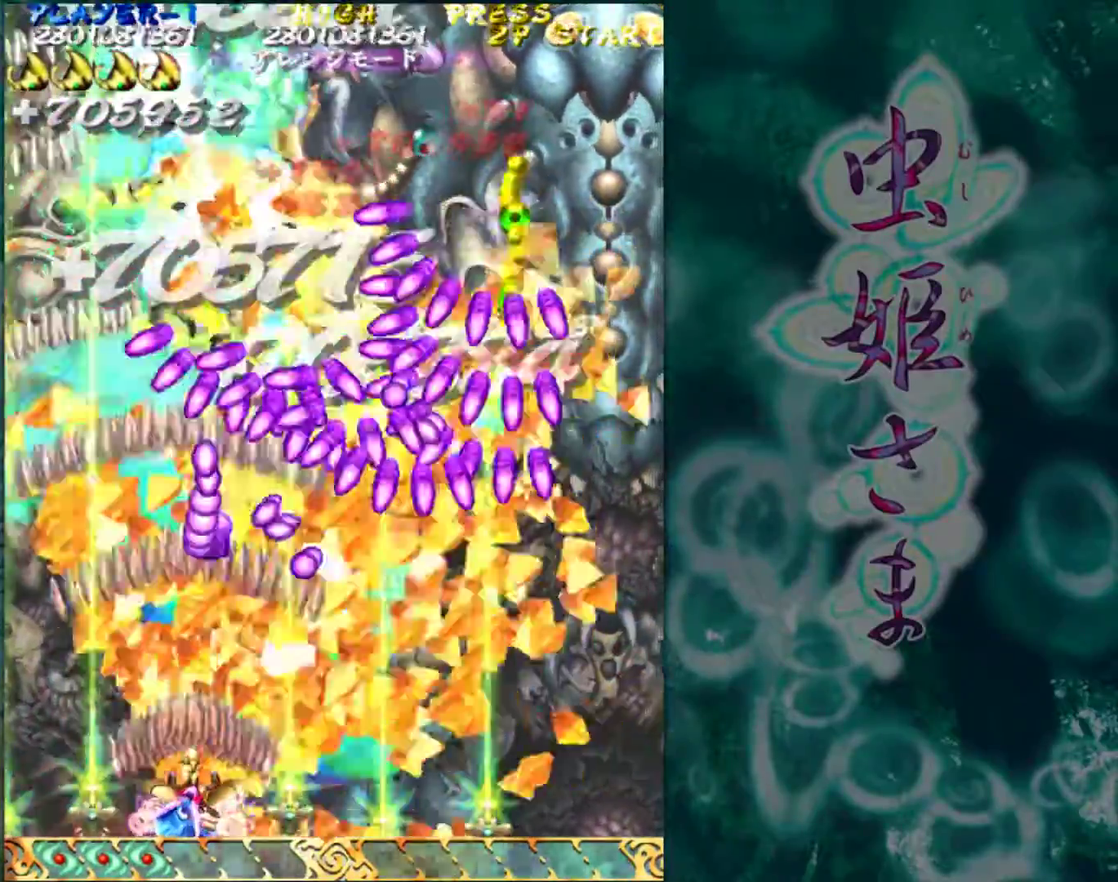
{"buttons": [], "left_stick": "center", "events": [[67, "left_stick", "center"], [383, "left_stick", "right"], [467, "left_stick", "center"]]}
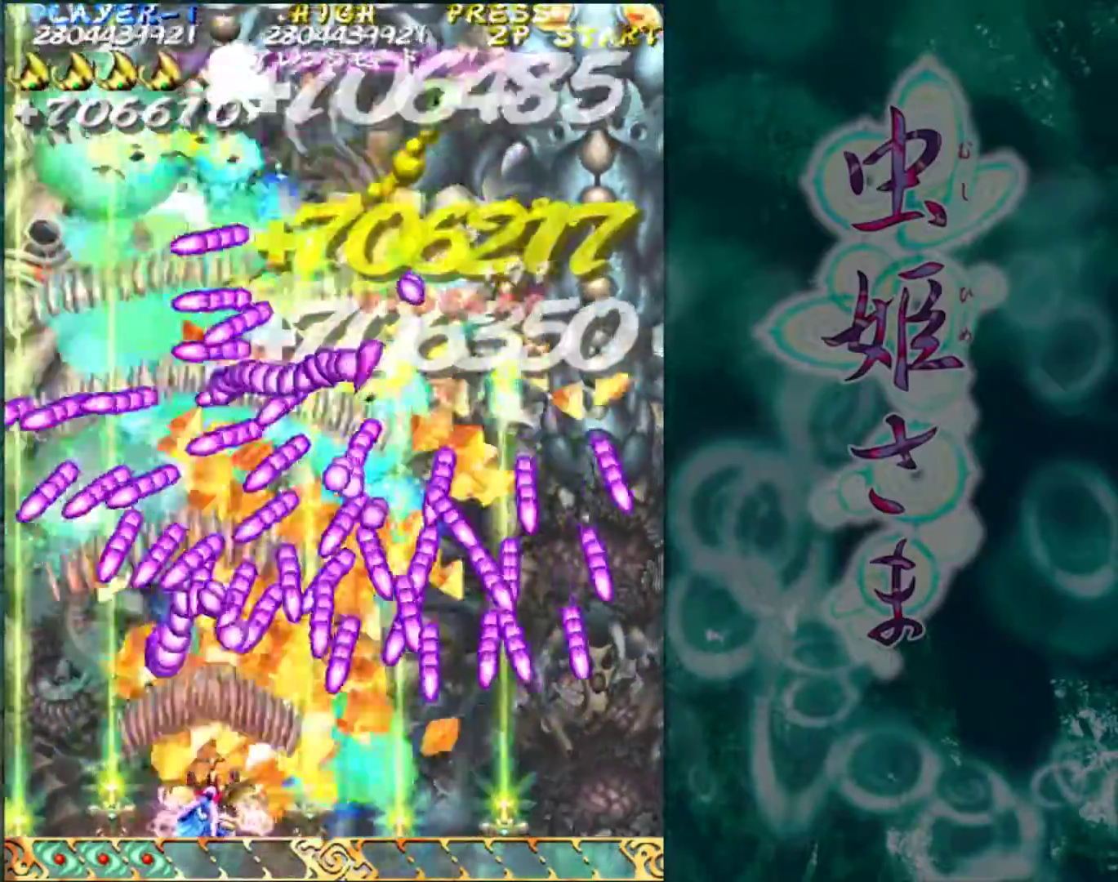
{"buttons": [], "left_stick": "center", "events": [[217, "left_stick", "right"], [300, "left_stick", "center"]]}
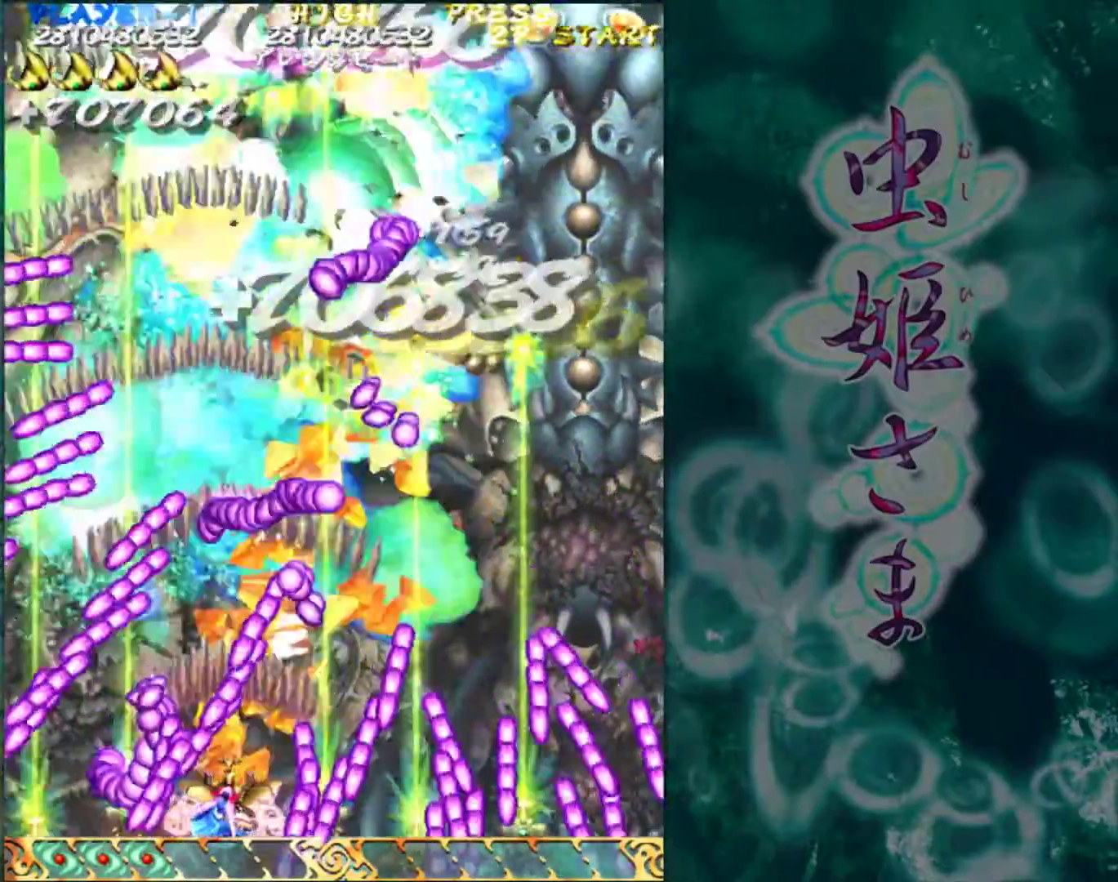
{"buttons": [], "left_stick": "center", "events": [[117, "left_stick", "right"], [217, "left_stick", "center"]]}
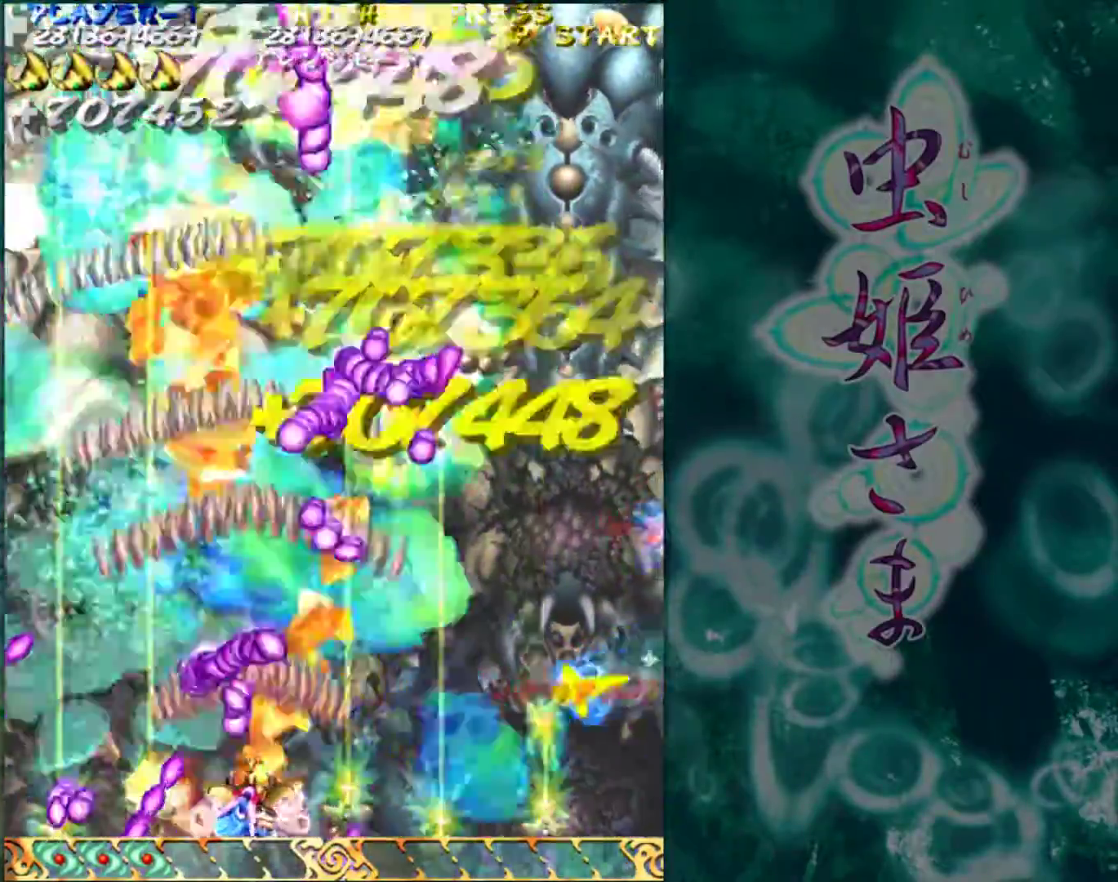
{"buttons": [], "left_stick": "center", "events": [[33, "left_stick", "right"], [133, "left_stick", "center"], [317, "left_stick", "right"], [450, "left_stick", "center"]]}
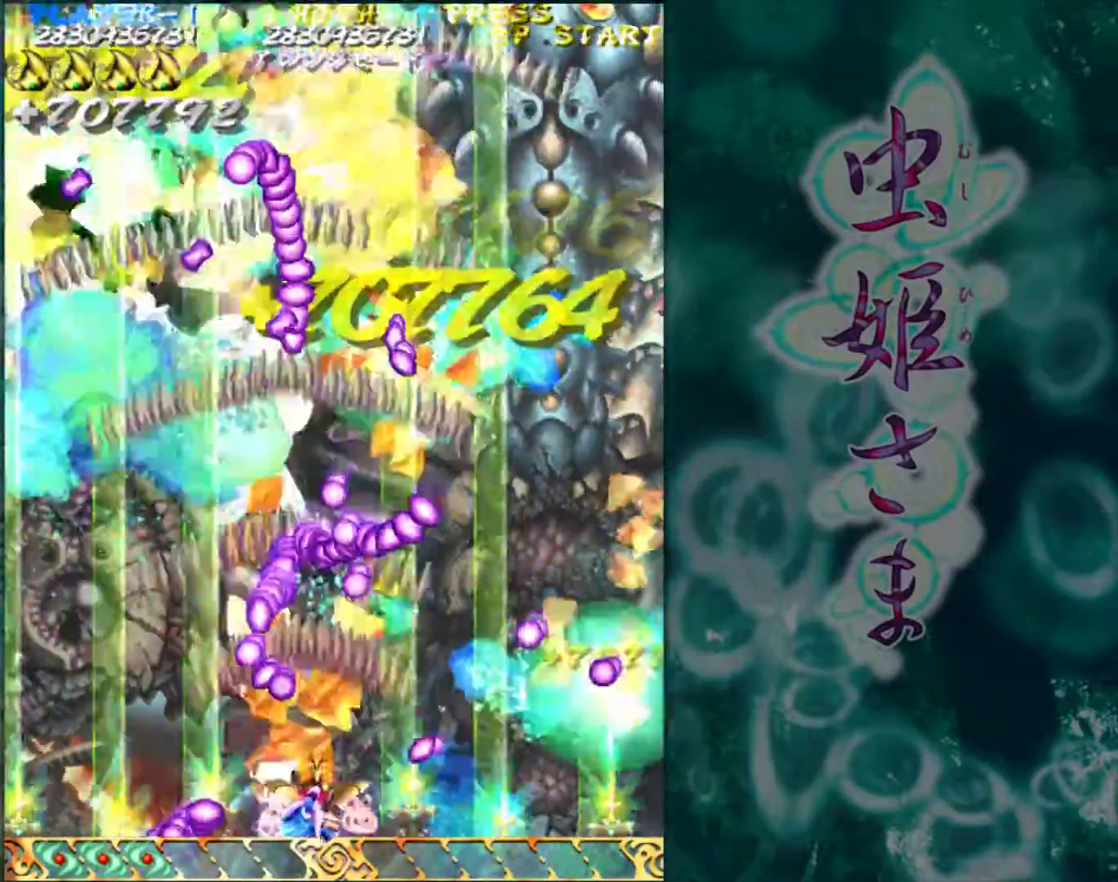
{"buttons": [], "left_stick": "center", "events": [[117, "left_stick", "right"], [283, "left_stick", "center"]]}
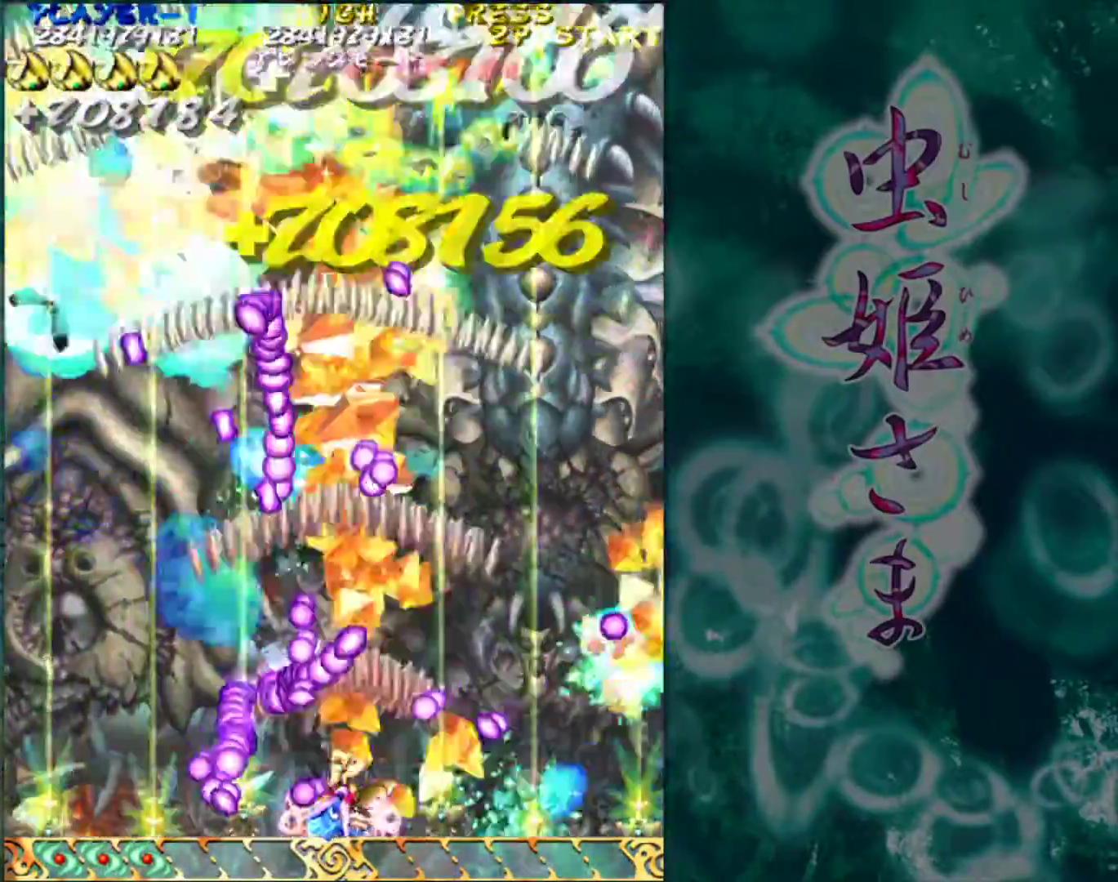
{"buttons": [], "left_stick": "center", "events": [[83, "left_stick", "right"], [200, "left_stick", "center"], [333, "left_stick", "right"], [450, "left_stick", "center"]]}
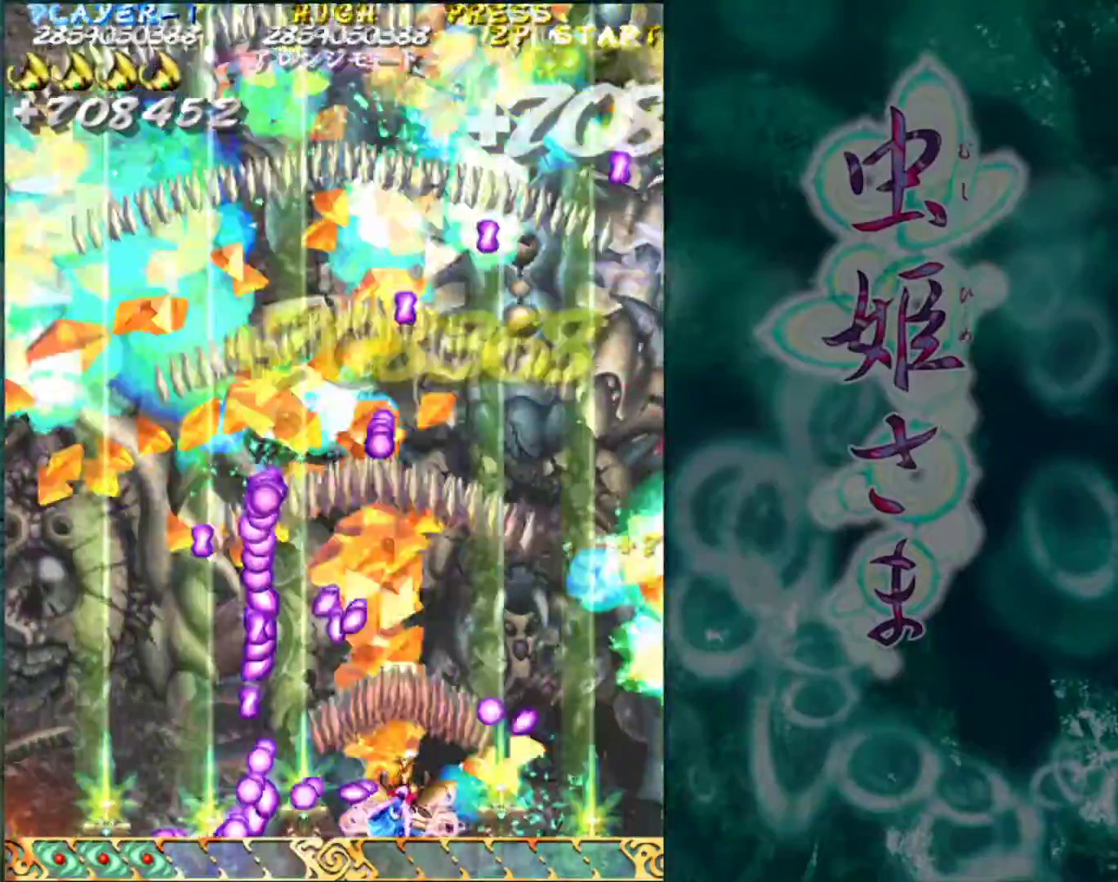
{"buttons": [], "left_stick": "center", "events": [[283, "left_stick", "right"], [367, "left_stick", "center"]]}
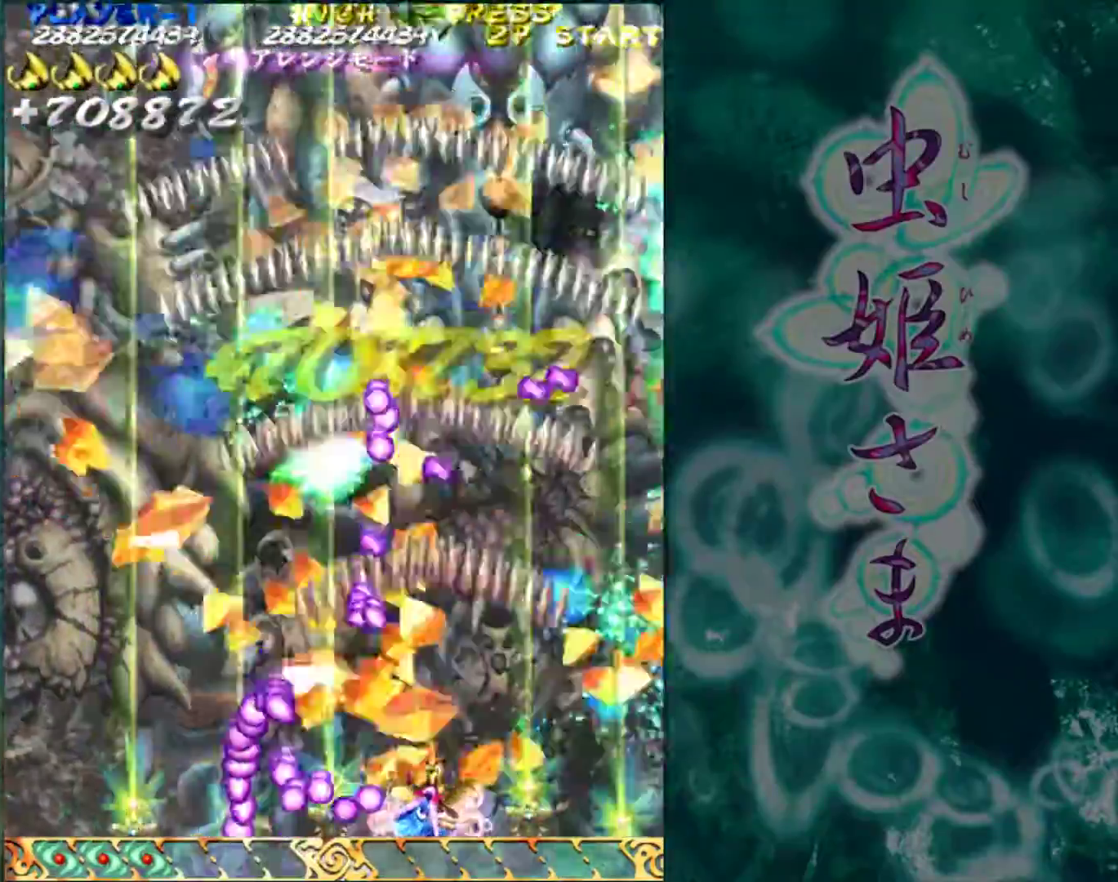
{"buttons": [], "left_stick": "center", "events": [[233, "left_stick", "right"], [317, "left_stick", "center"]]}
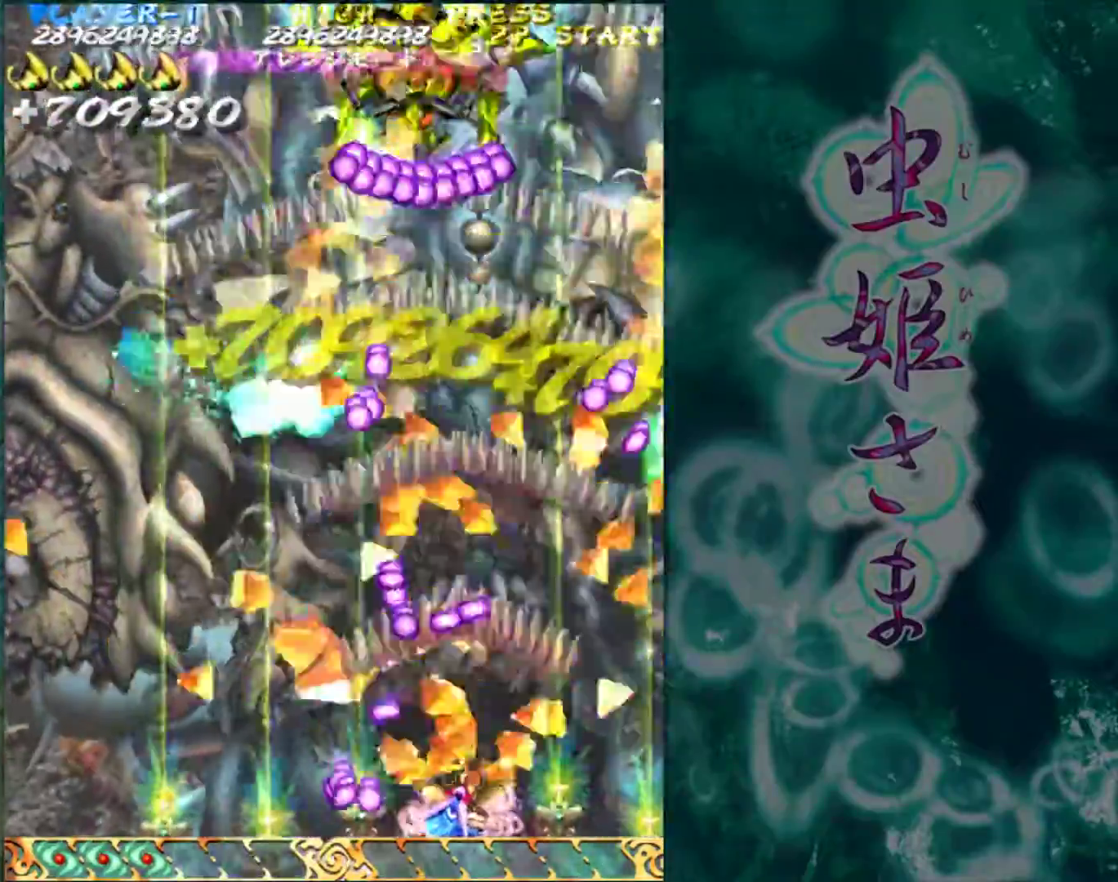
{"buttons": [], "left_stick": "center", "events": [[267, "left_stick", "right"], [333, "left_stick", "center"]]}
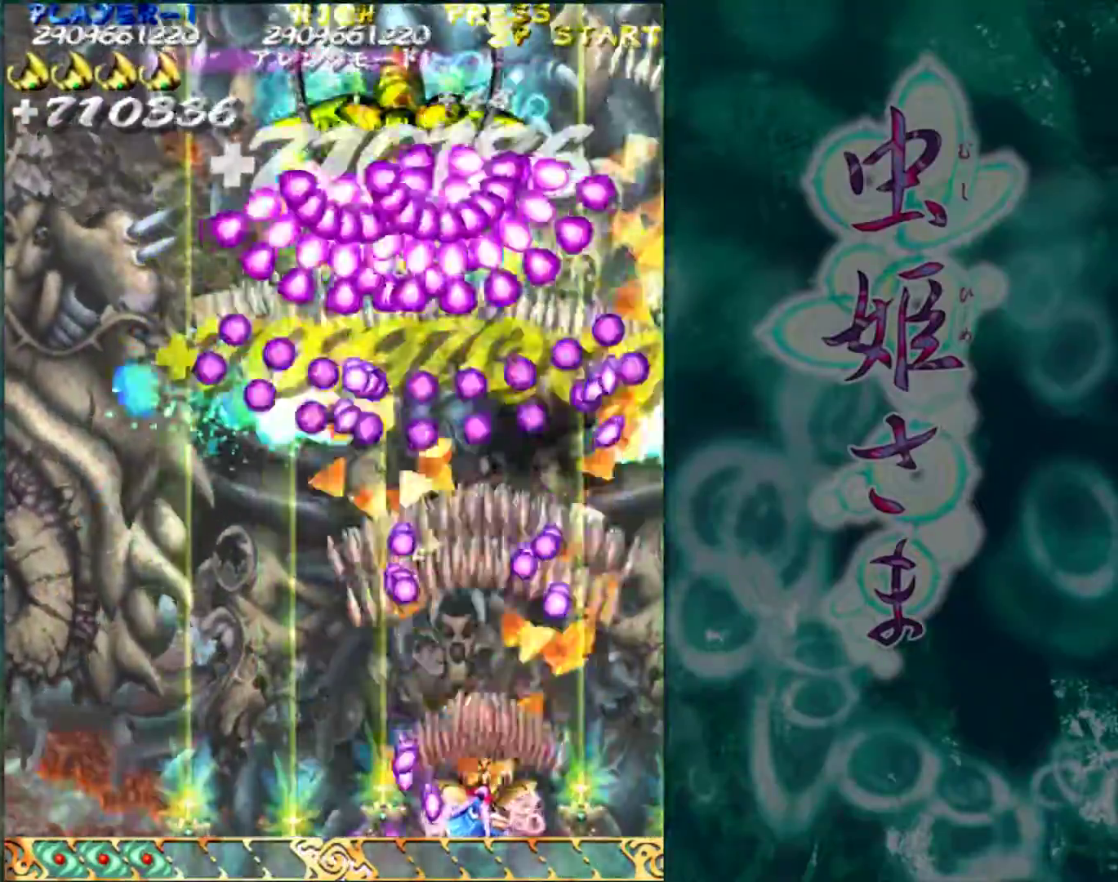
{"buttons": [], "left_stick": "right", "events": [[250, "left_stick", "right"], [333, "left_stick", "center"], [450, "left_stick", "right"]]}
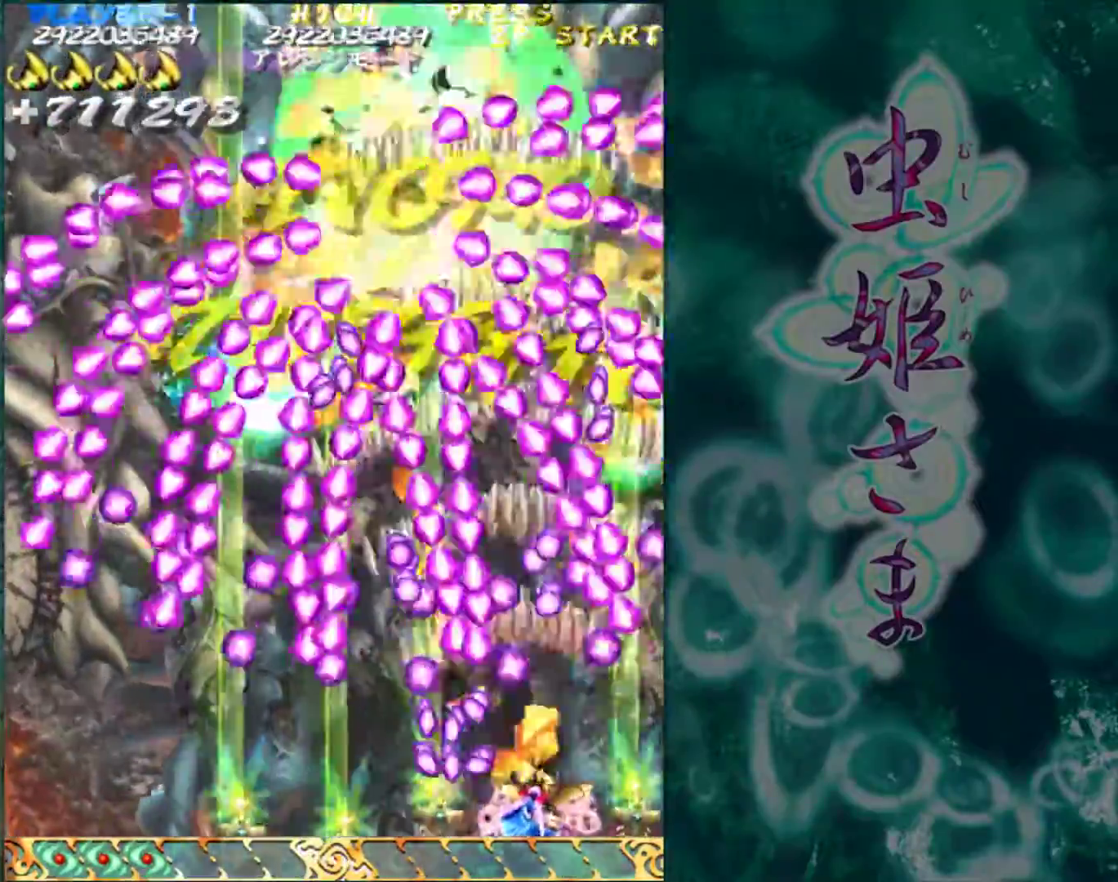
{"buttons": [], "left_stick": "right", "events": [[33, "left_stick", "center"], [117, "left_stick", "right"], [233, "left_stick", "center"], [300, "left_stick", "right"], [350, "left_stick", "center"], [433, "left_stick", "right"]]}
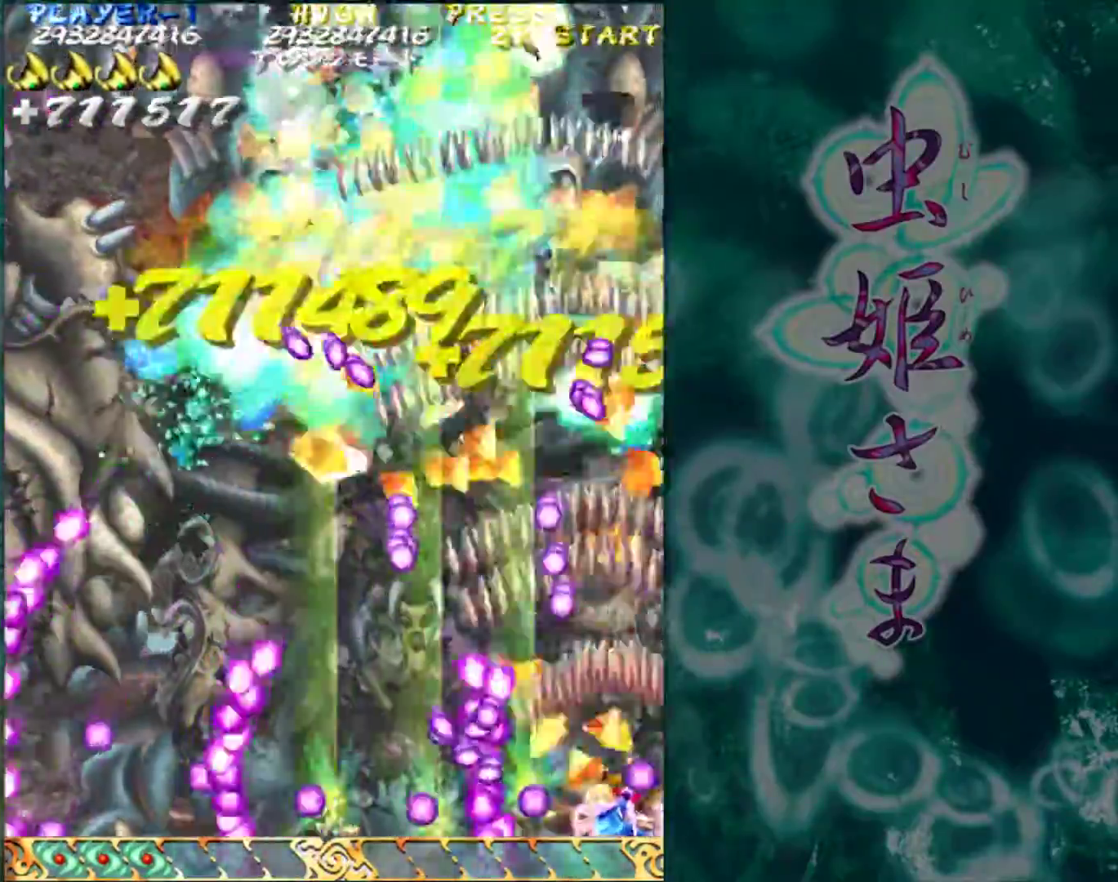
{"buttons": [], "left_stick": "center", "events": [[17, "left_stick", "center"], [183, "left_stick", "up-right"], [300, "left_stick", "up"], [433, "left_stick", "center"]]}
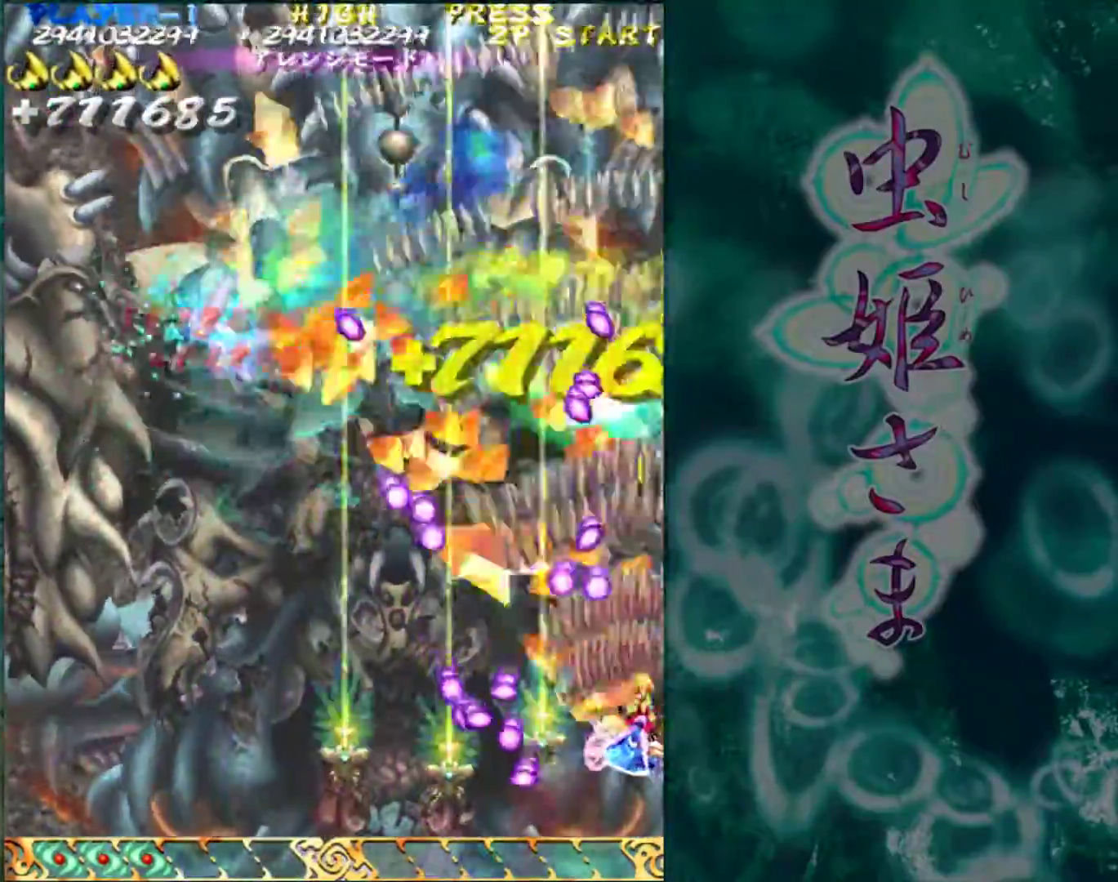
{"buttons": [], "left_stick": "down-left", "events": [[117, "left_stick", "left"], [367, "left_stick", "down-left"]]}
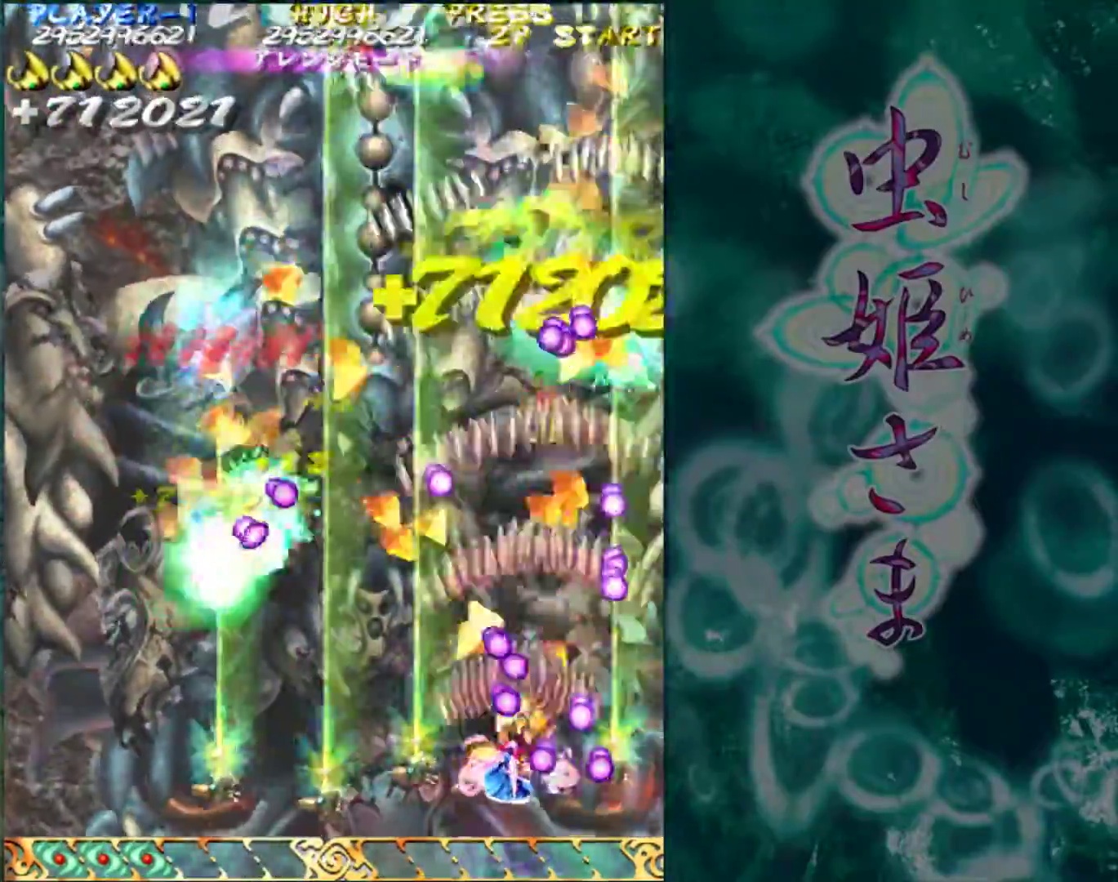
{"buttons": [], "left_stick": "left", "events": [[167, "left_stick", "left"]]}
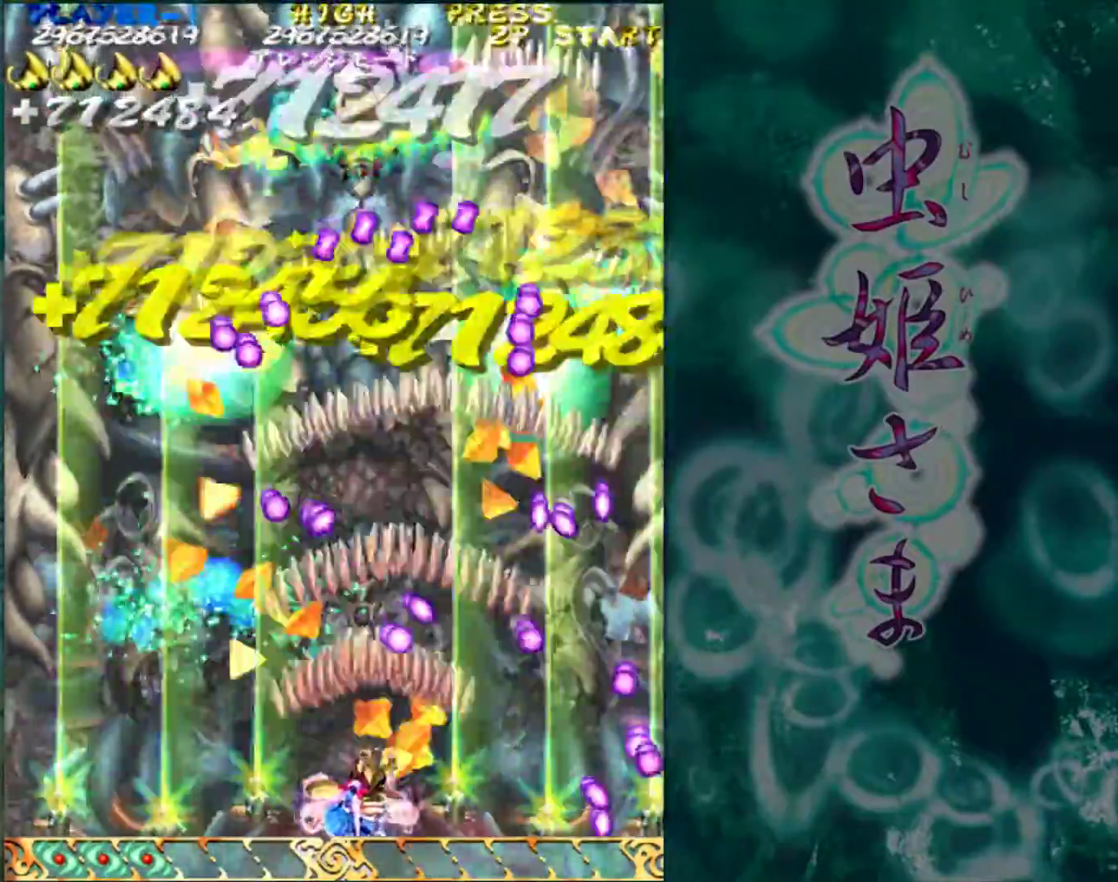
{"buttons": [], "left_stick": "center", "events": [[117, "left_stick", "center"]]}
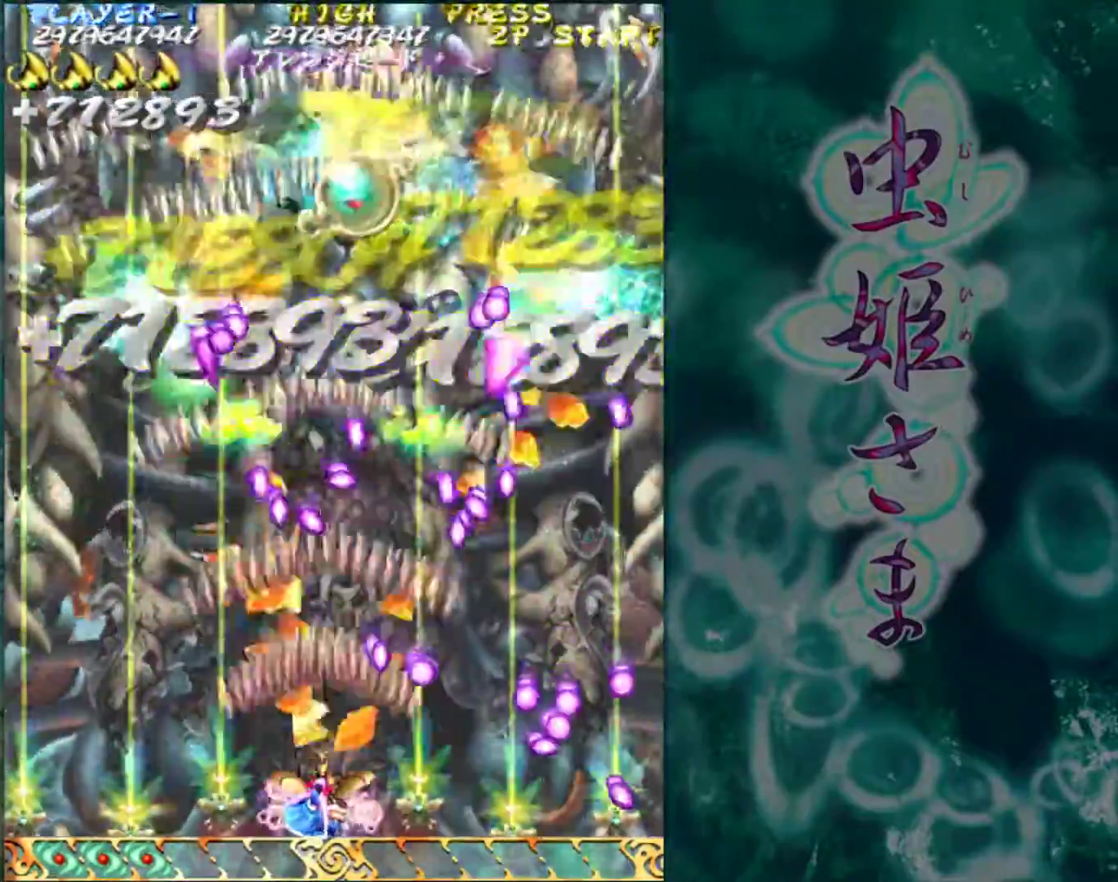
{"buttons": [], "left_stick": "center", "events": [[250, "left_stick", "left"], [350, "left_stick", "center"]]}
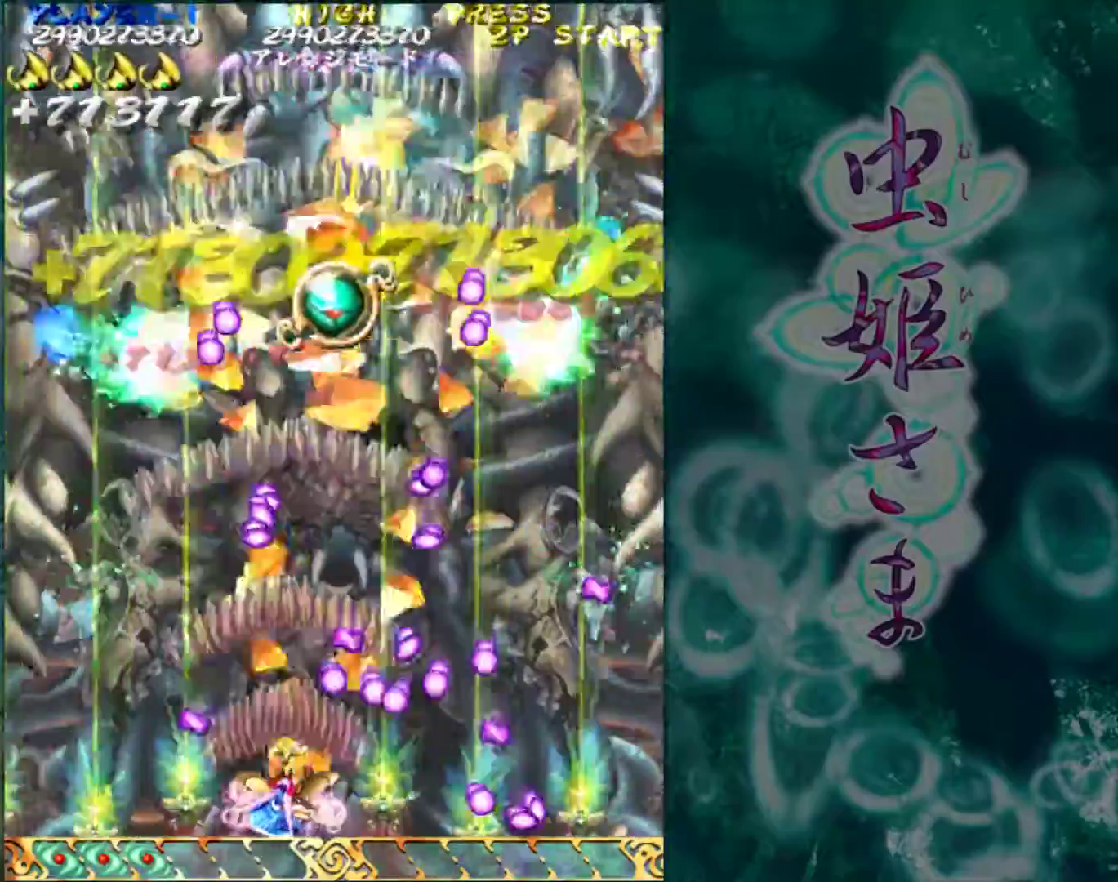
{"buttons": [], "left_stick": "left", "events": [[117, "left_stick", "left"], [183, "left_stick", "center"], [400, "left_stick", "left"]]}
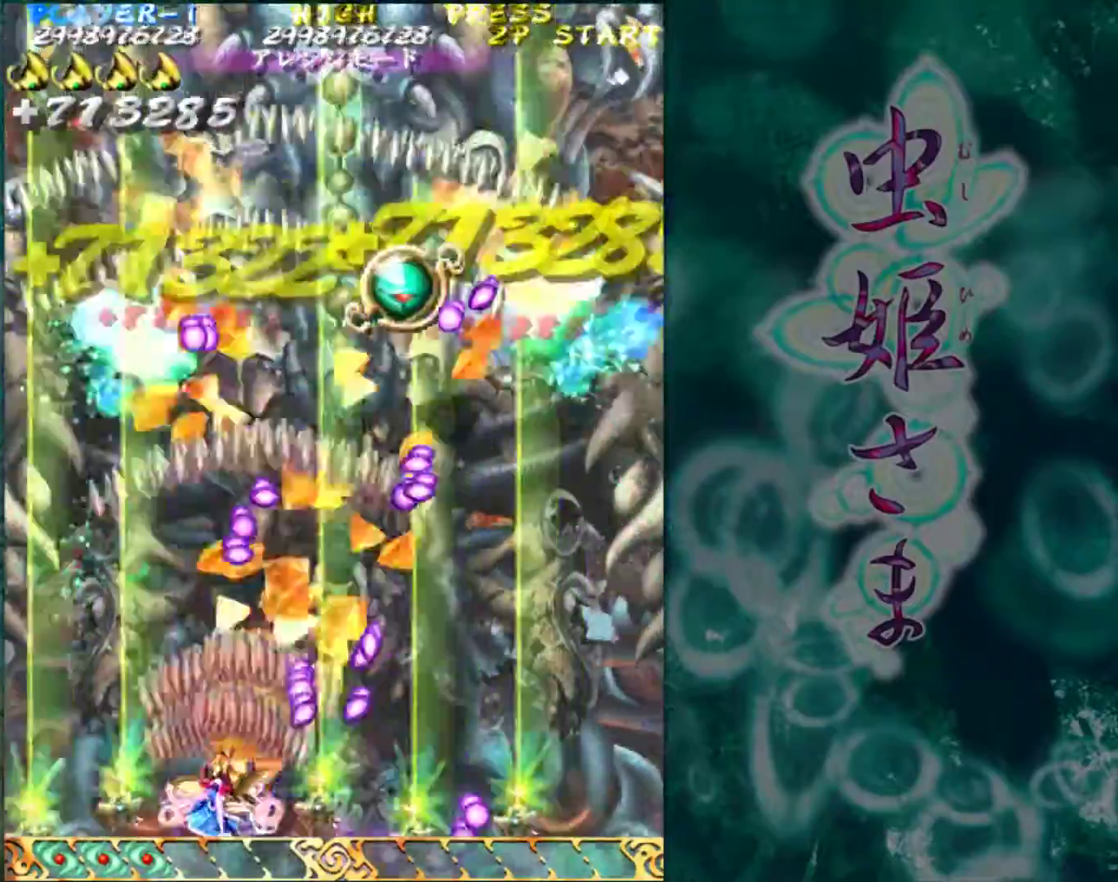
{"buttons": [], "left_stick": "up", "events": [[50, "left_stick", "up-left"], [483, "left_stick", "up"]]}
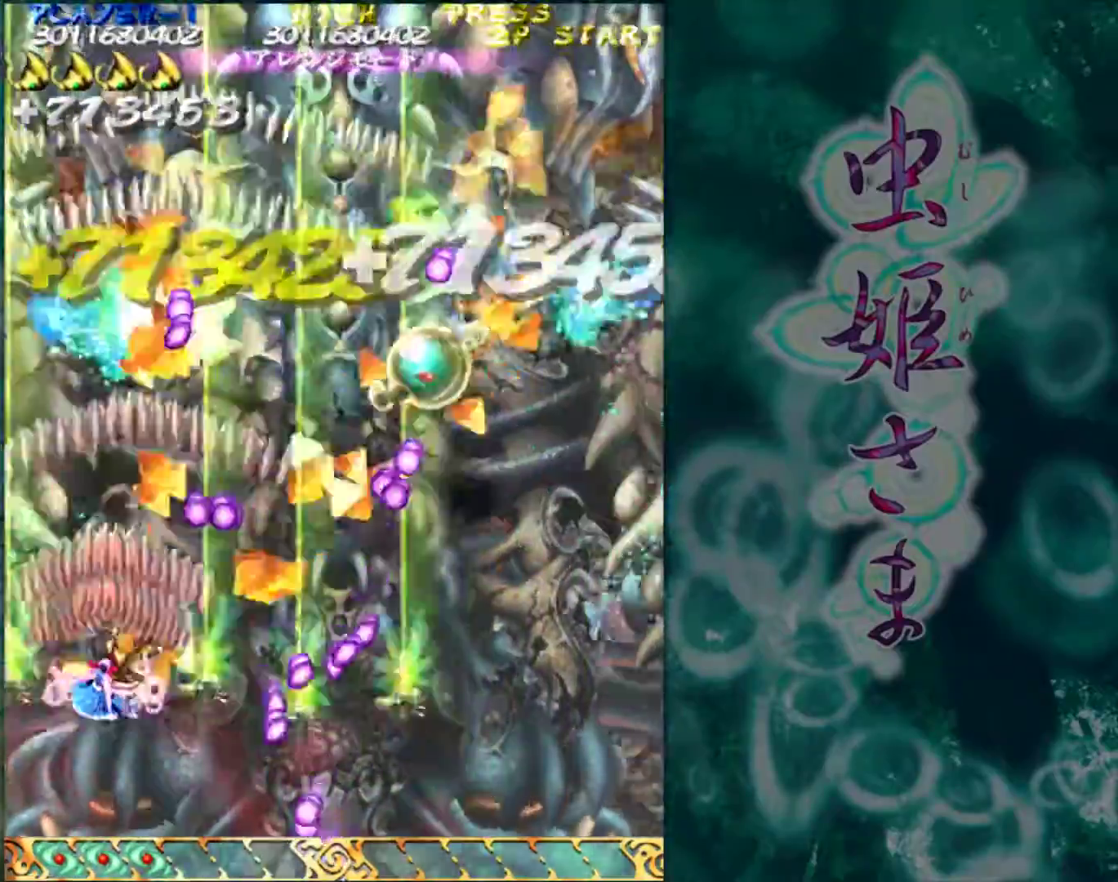
{"buttons": [], "left_stick": "right", "events": [[100, "left_stick", "center"], [500, "left_stick", "right"]]}
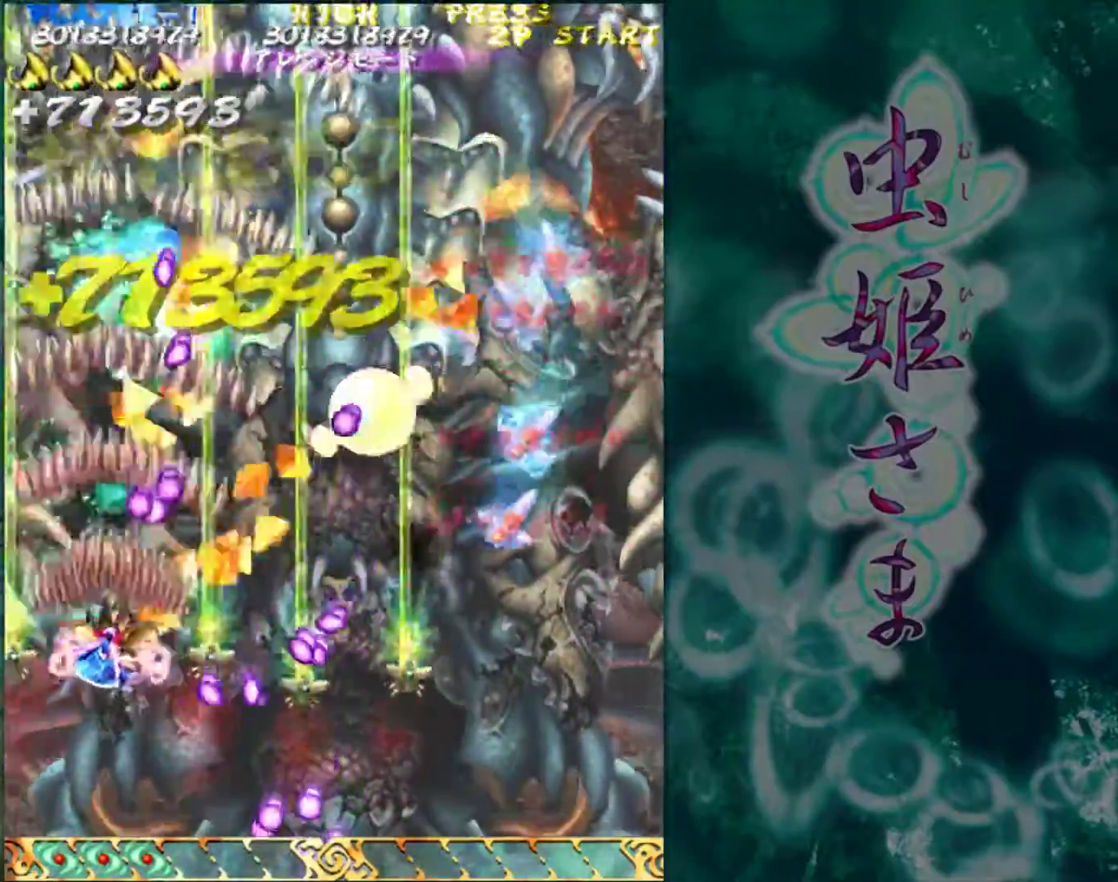
{"buttons": [], "left_stick": "down-right", "events": [[367, "left_stick", "down-right"]]}
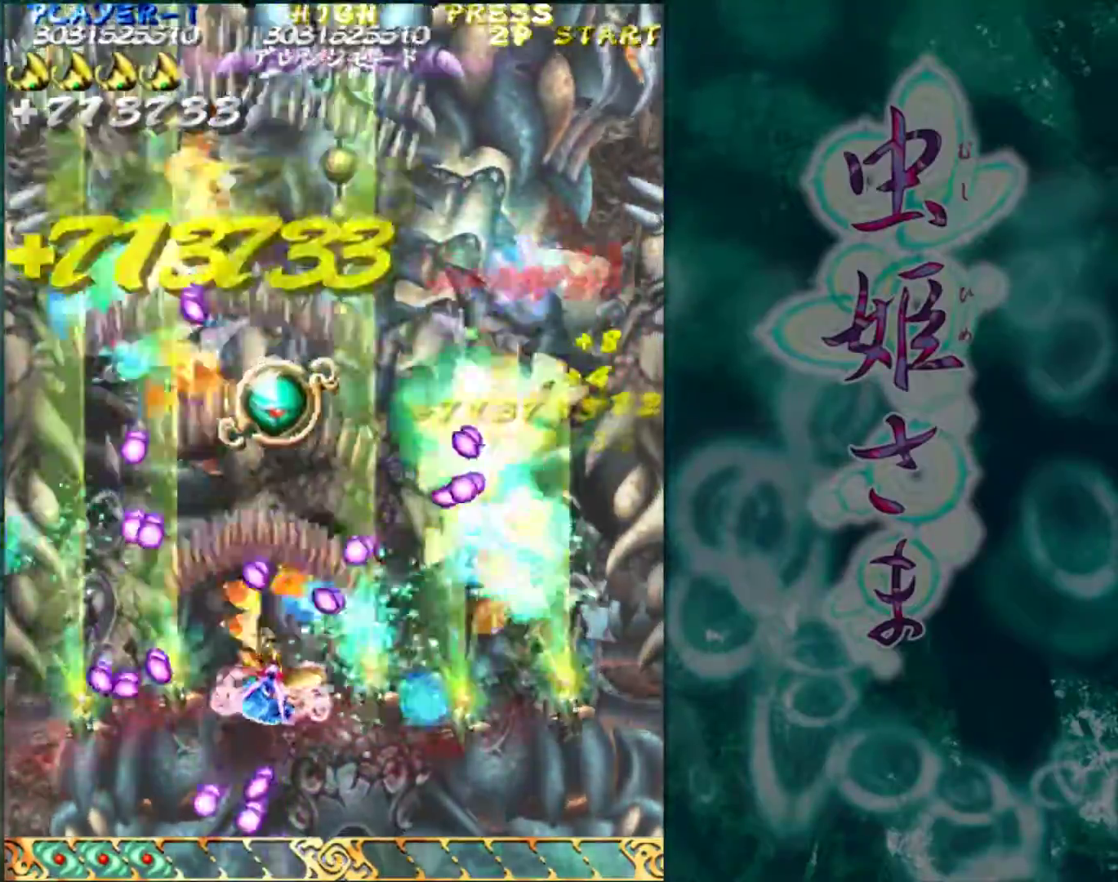
{"buttons": [], "left_stick": "center", "events": [[17, "left_stick", "down"], [400, "left_stick", "center"]]}
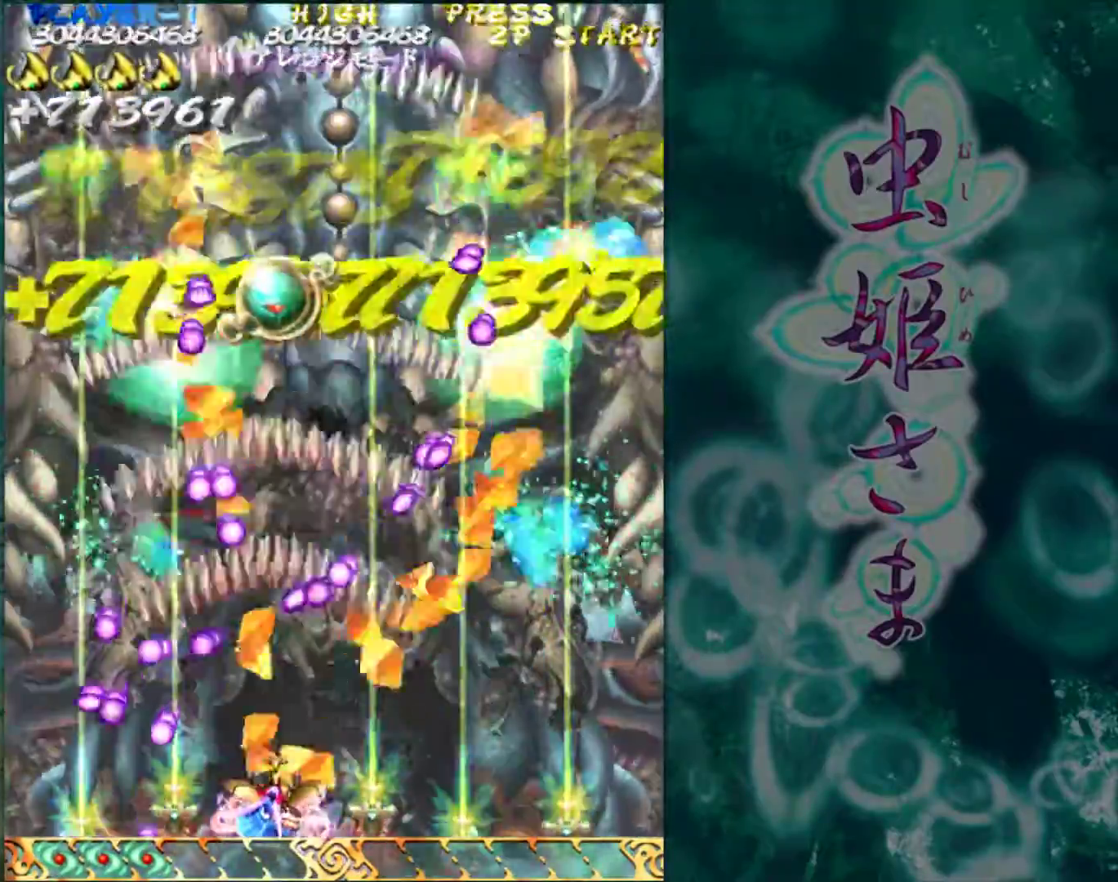
{"buttons": [], "left_stick": "center", "events": [[183, "left_stick", "right"], [283, "left_stick", "center"]]}